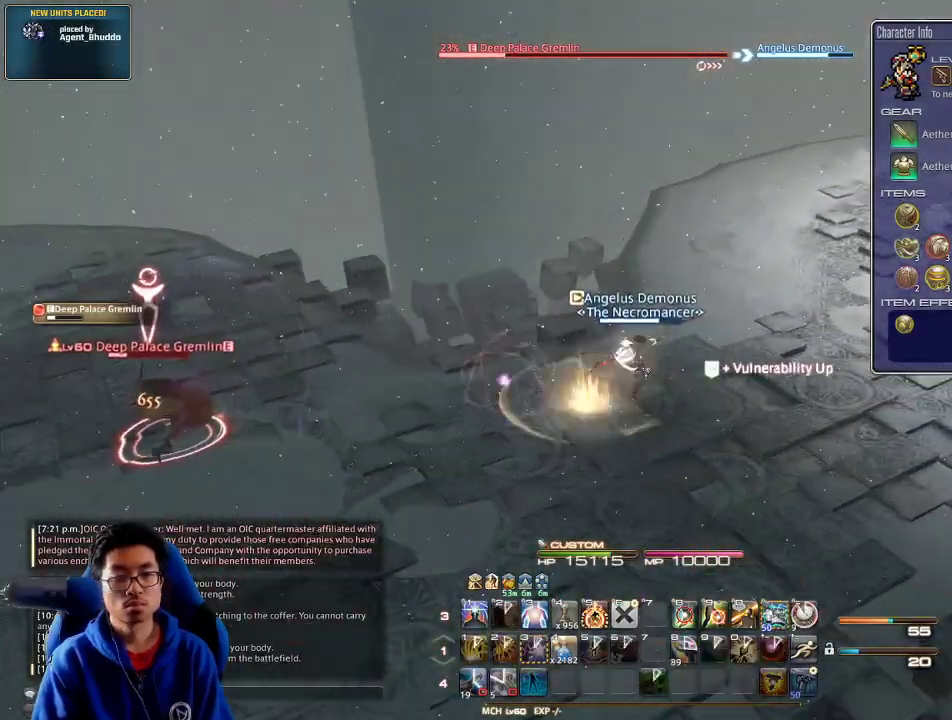
Gameplay with keyboard; each line is a JSON object with the keys held at the frame after it. "events" lists presses ("down") and releases ("up") of ".", "/", "0", "1", "2", "3", "4", "5", "6", "7", "8", "9", "a", "alt_l", "alt_r", "b", "backslash", "backspace", "c", "caps_lock", "comma", "ctrl_l", "ctrl_r", "d", "down", "e", "equals", "escape", "f", "f1", "f10", "f11", "f12", "f2", "f3", "f4", "f5", "f6", "f7", "f8", "f9", "g", "h", "i", "j", "k", "l", "lbracket", "left", "m", "minus", "n", "o", "p", "q", "quote", "r", "rbracket", "return", "right", "s", "semicolon", "shift_l", "shift_r", "space", "super", "t", "tab", "tilde", "u", "up", "v", "w", "x", "y" and "z" between this image and that frame as [ms after this image, input, new state], when the widget could be followed in between. No other keys are recorded. Mouse input is not recorded.
{"keys": ["w"], "events": [[34, "return", "down"], [67, "w", "down"], [100, "return", "up"], [167, "w", "up"], [234, "w", "down"]]}
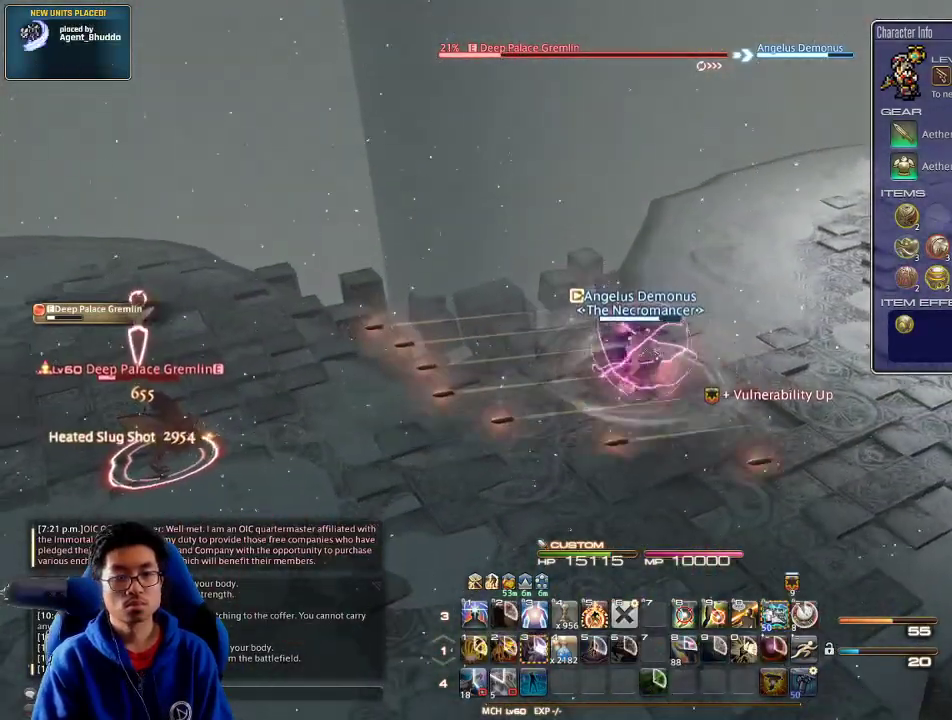
{"keys": [], "events": [[200, "w", "up"], [234, "w", "down"], [334, "w", "up"], [400, "w", "down"], [500, "w", "up"]]}
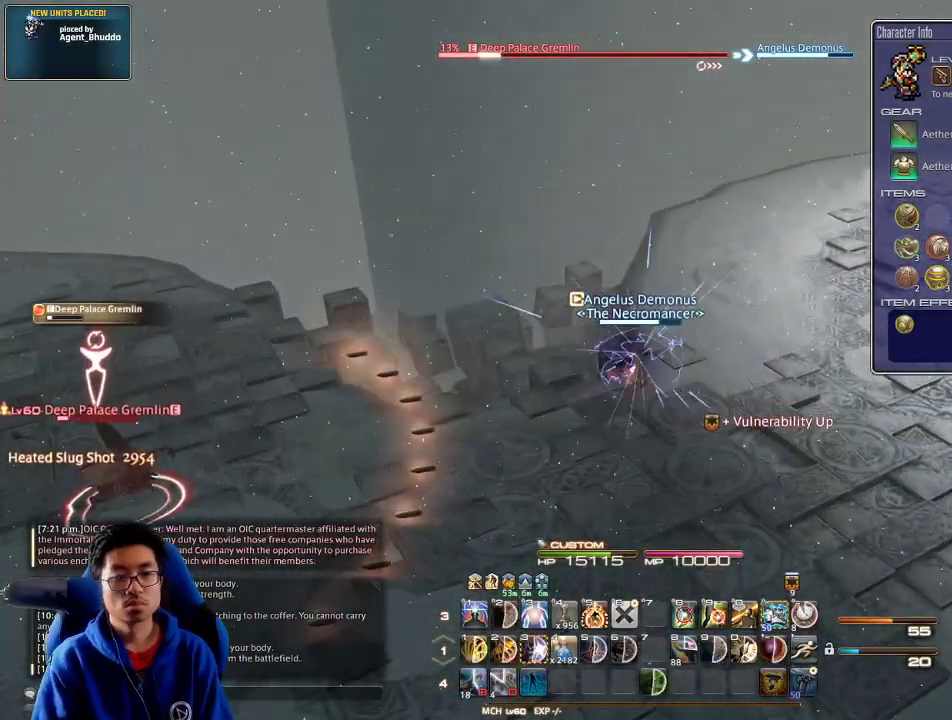
{"keys": [], "events": [[67, "w", "down"], [167, "w", "up"], [300, "w", "down"], [367, "w", "up"], [400, "w", "down"], [500, "w", "up"]]}
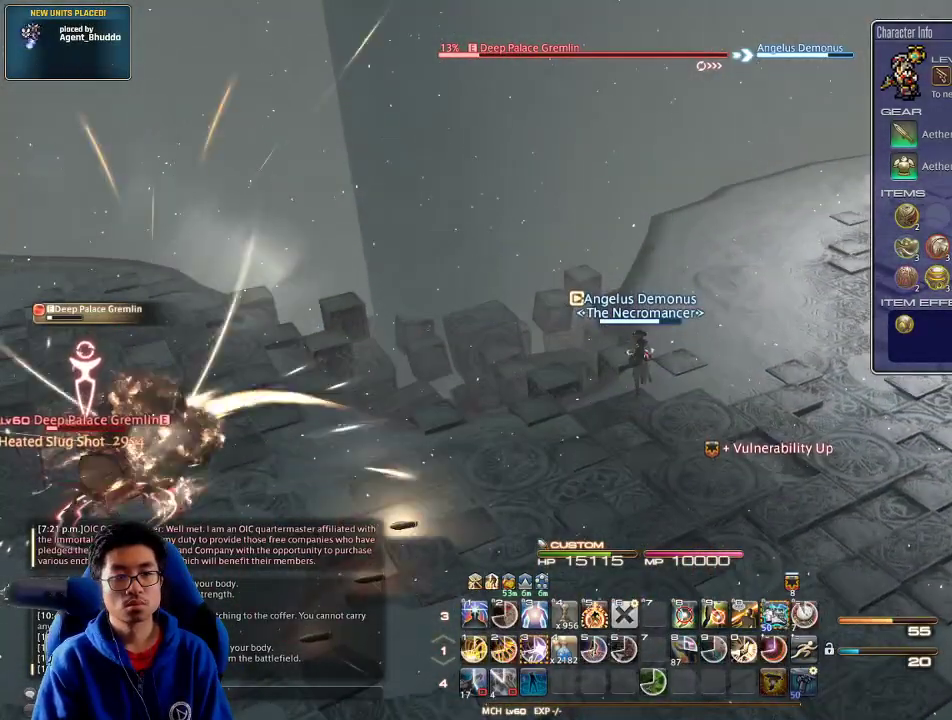
{"keys": ["3"], "events": [[67, "w", "down"], [300, "w", "up"], [367, "3", "down"], [467, "3", "up"], [500, "3", "down"]]}
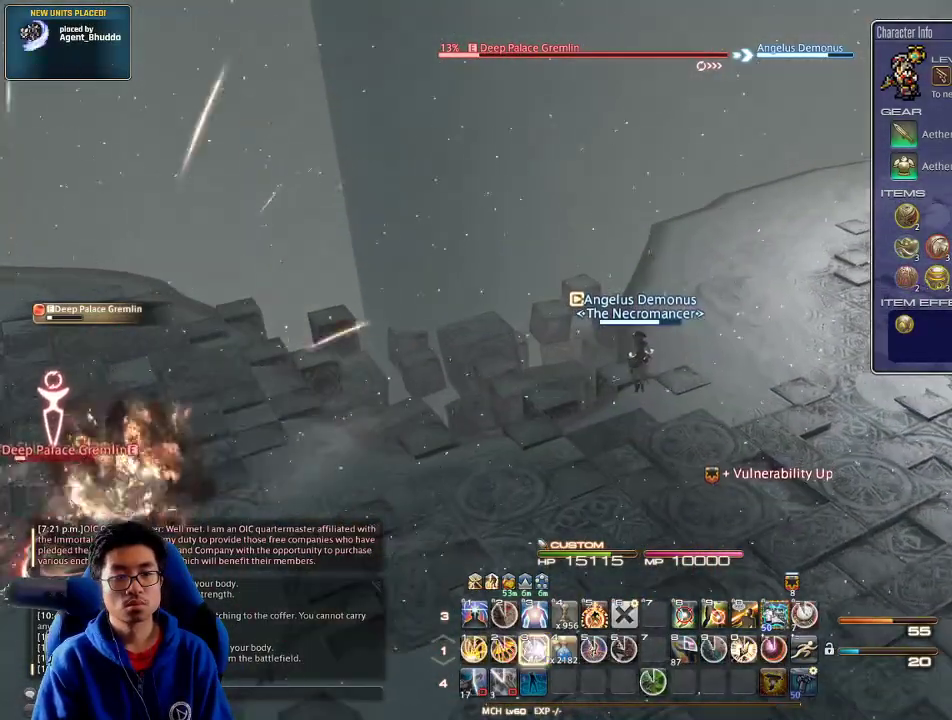
{"keys": [], "events": [[134, "3", "up"], [334, "w", "down"], [500, "w", "up"]]}
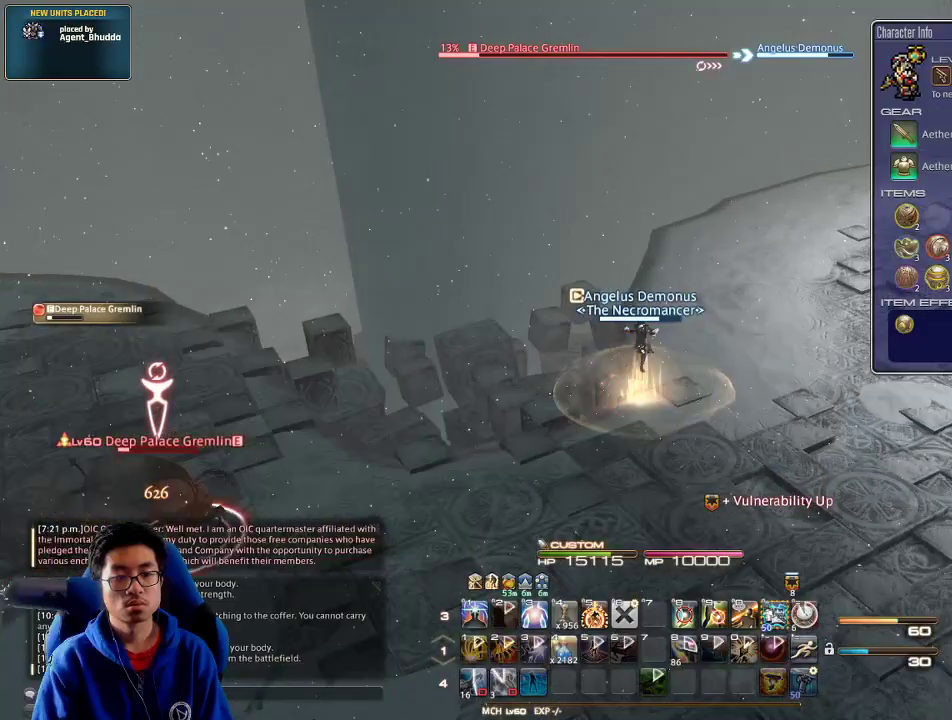
{"keys": ["return", "w"], "events": [[34, "w", "down"], [334, "return", "down"], [400, "return", "up"], [500, "return", "down"]]}
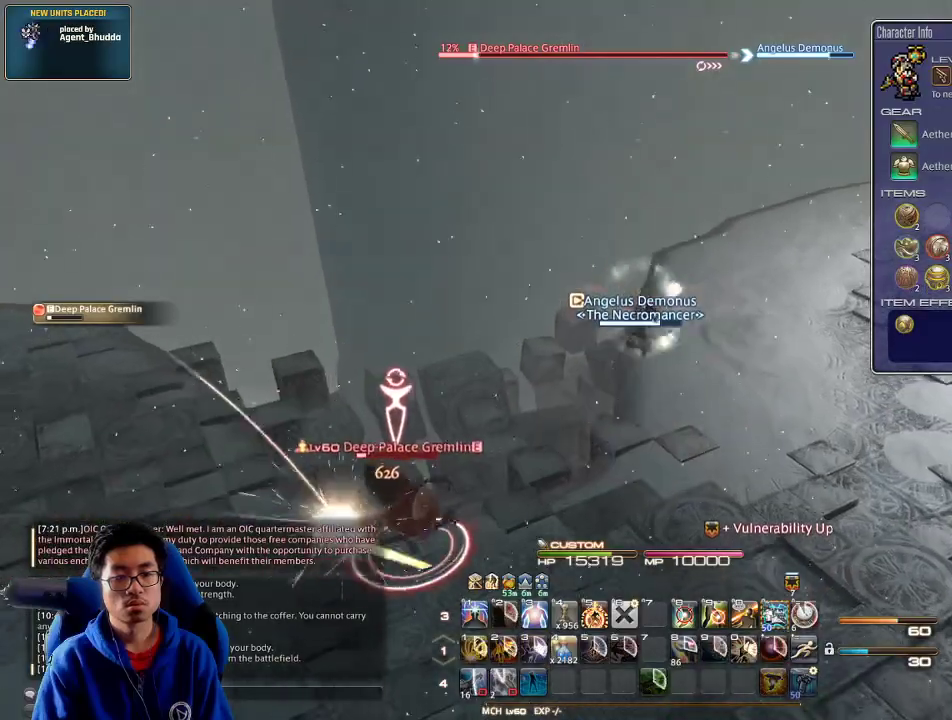
{"keys": [], "events": [[100, "return", "up"], [167, "return", "down"], [234, "w", "up"], [300, "return", "up"], [400, "w", "down"], [500, "w", "up"]]}
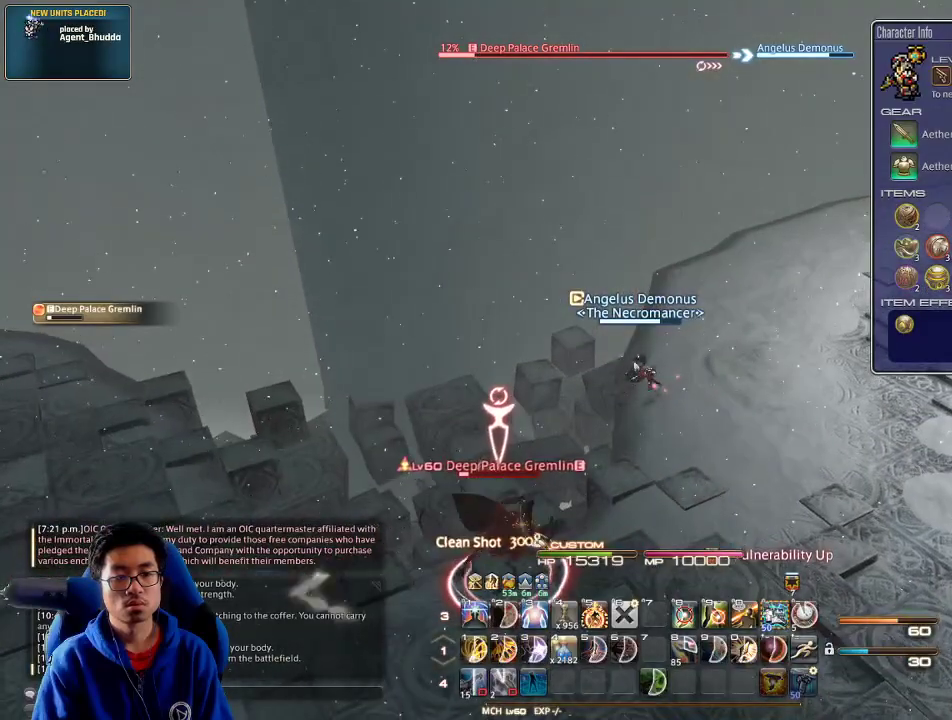
{"keys": ["w"], "events": [[234, "w", "down"], [367, "w", "up"], [467, "w", "down"]]}
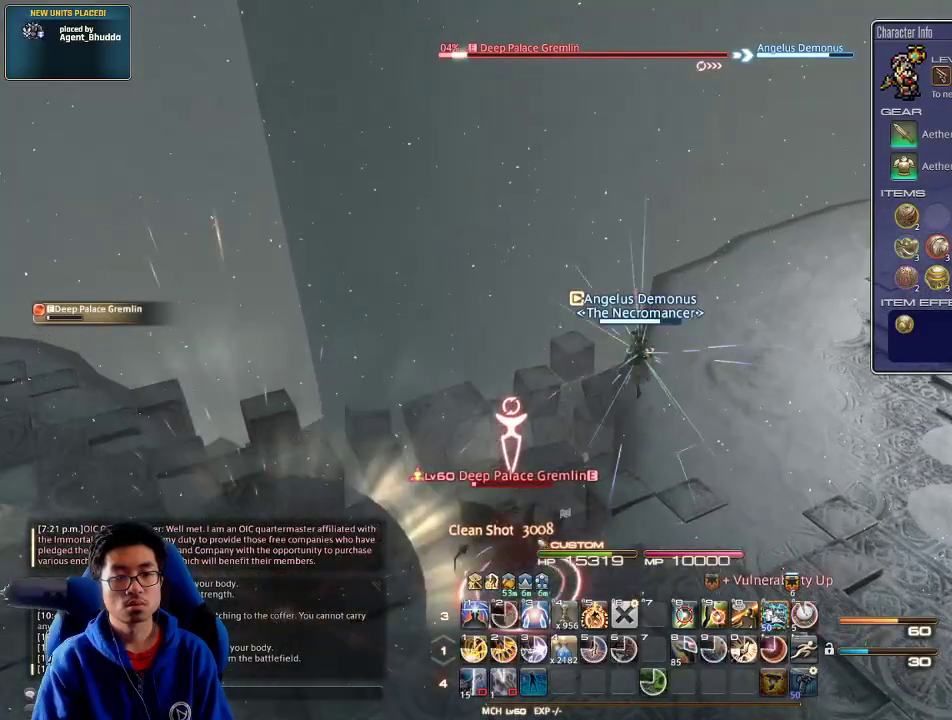
{"keys": ["w"], "events": [[67, "w", "up"], [167, "lbracket", "down"], [167, "w", "down"], [267, "lbracket", "up"], [334, "1", "down"], [367, "1", "up"], [434, "1", "down"], [500, "1", "up"]]}
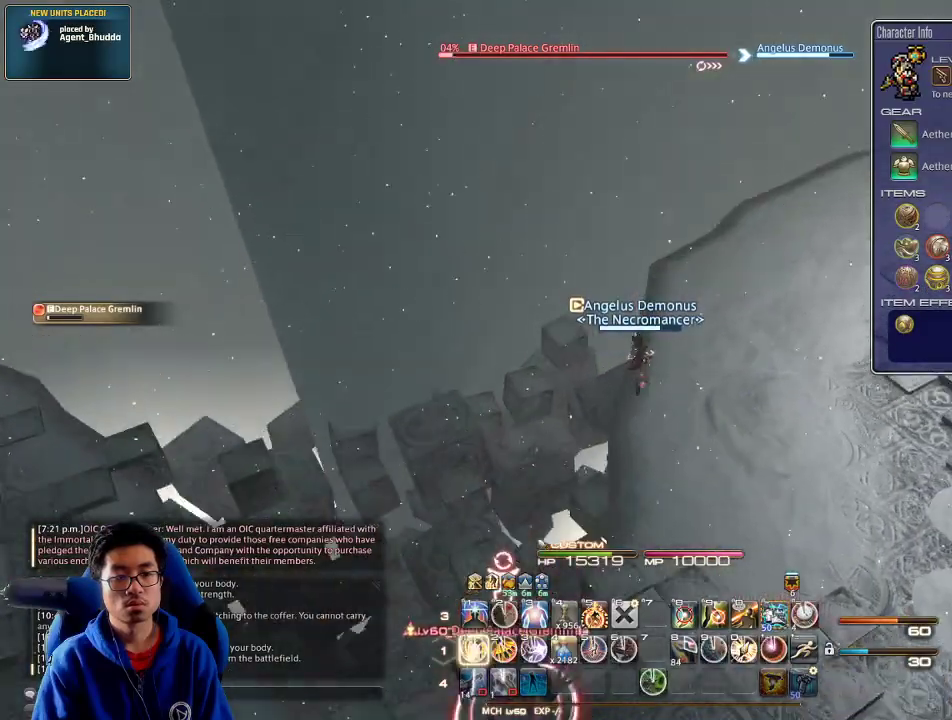
{"keys": ["rbracket"], "events": [[34, "1", "down"], [100, "1", "up"], [167, "1", "down"], [234, "1", "up"], [300, "1", "down"], [334, "minus", "down"], [400, "1", "up"], [400, "w", "up"], [434, "minus", "up"], [500, "rbracket", "down"]]}
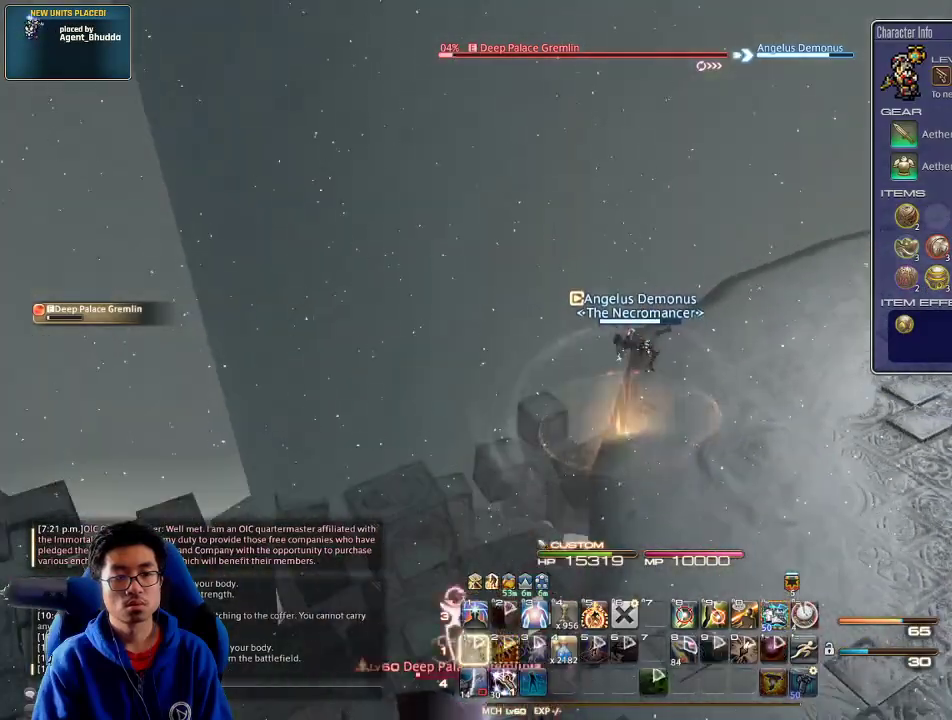
{"keys": [], "events": [[134, "rbracket", "up"], [200, "w", "down"], [267, "rbracket", "down"], [300, "a", "down"], [434, "a", "up"], [434, "rbracket", "up"], [500, "w", "up"]]}
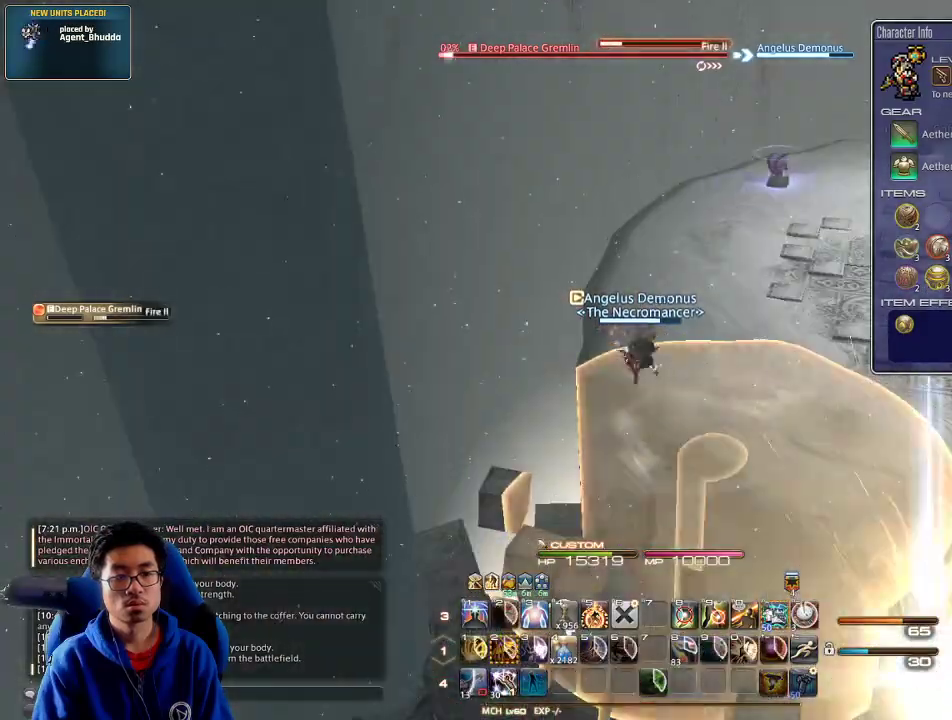
{"keys": ["rbracket", "w"], "events": [[67, "a", "down"], [100, "w", "down"], [167, "a", "up"], [267, "a", "down"], [434, "a", "up"], [500, "rbracket", "down"]]}
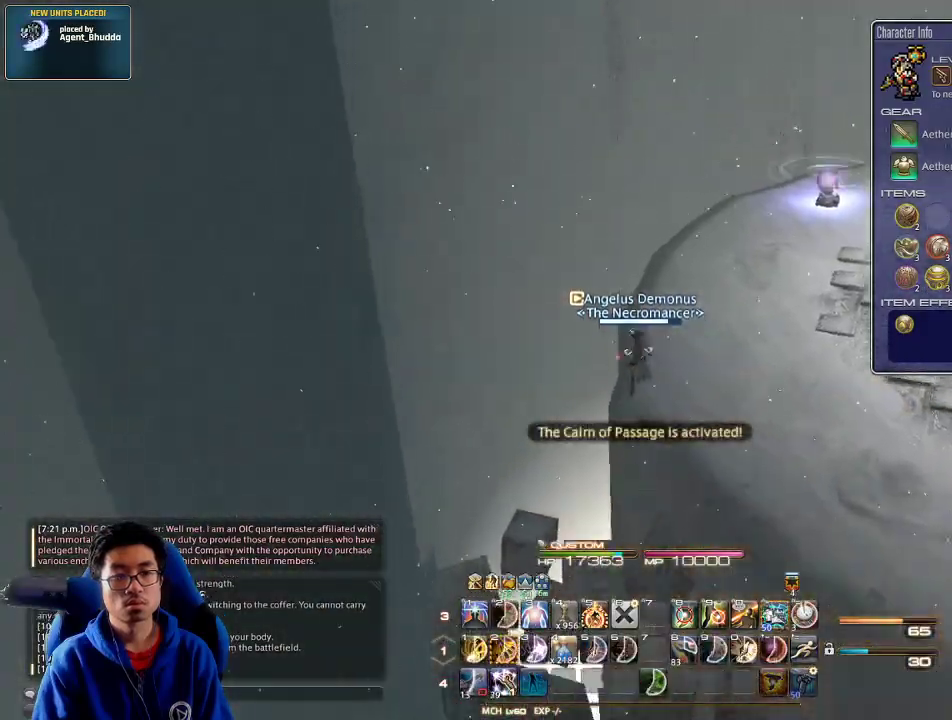
{"keys": ["a", "backspace", "w"], "events": [[134, "rbracket", "up"], [434, "a", "down"], [434, "backspace", "down"]]}
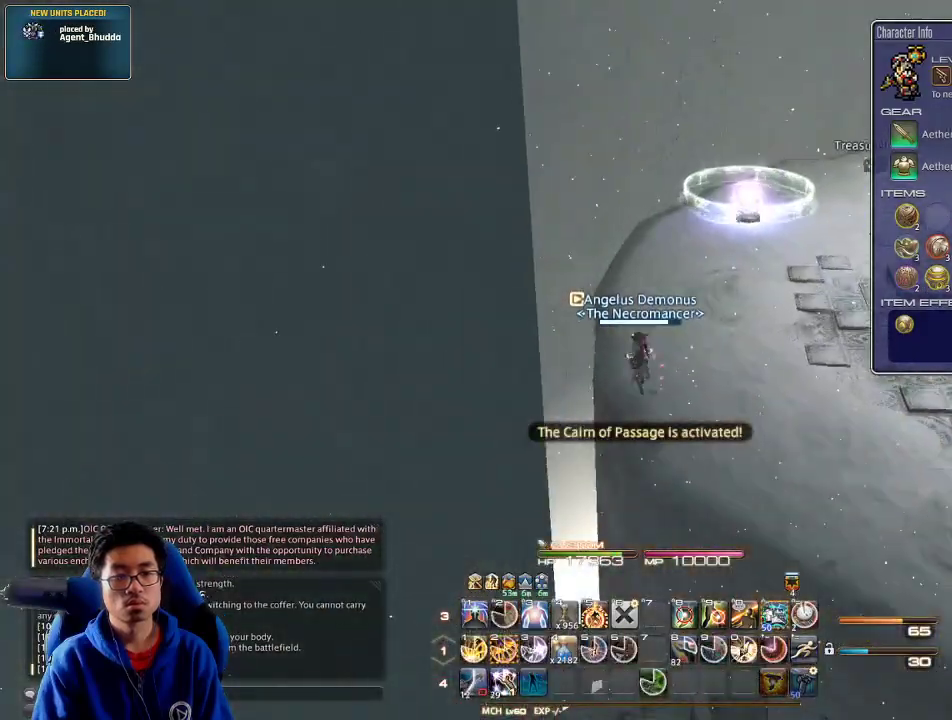
{"keys": ["return", "w"], "events": [[34, "backspace", "up"], [67, "a", "up"], [134, "l", "down"], [267, "l", "up"], [367, "e", "down"], [467, "e", "up"], [500, "return", "down"]]}
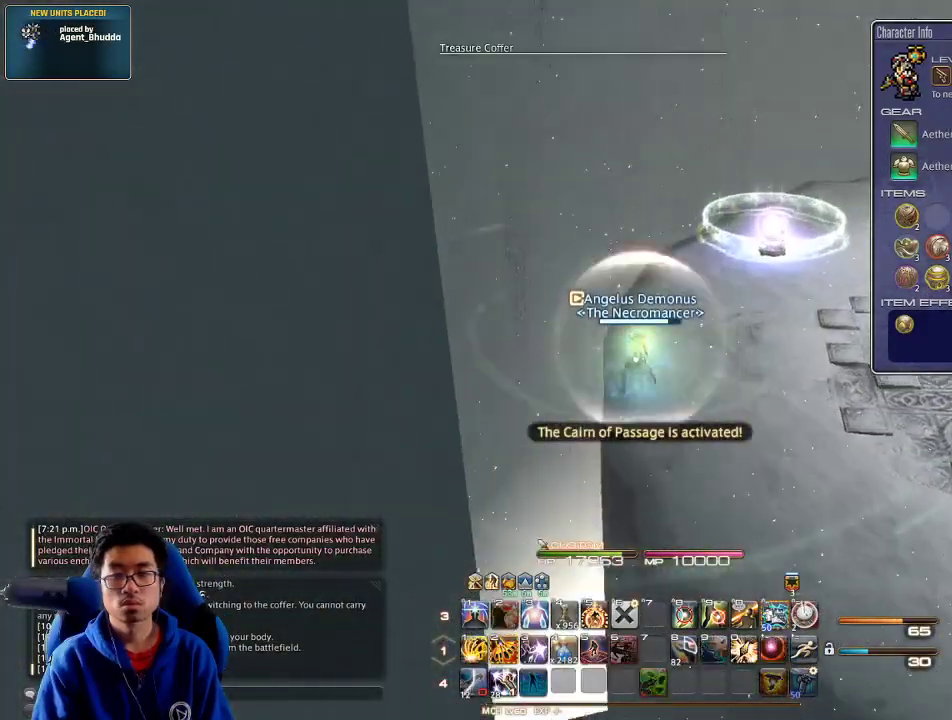
{"keys": ["w"], "events": [[134, "return", "up"]]}
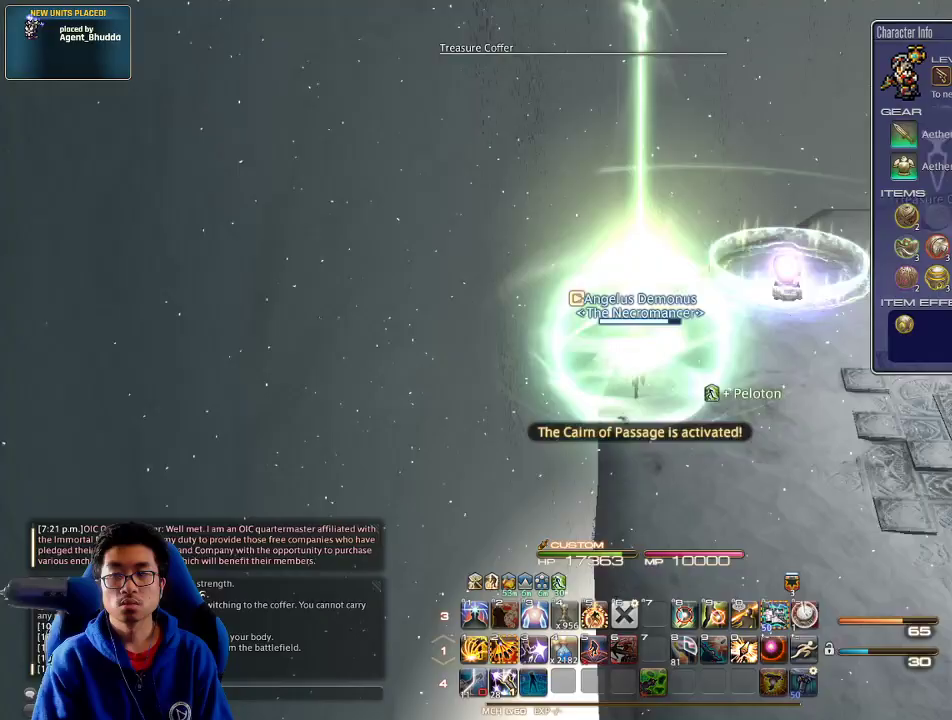
{"keys": ["rbracket", "w"], "events": [[167, "rbracket", "down"], [234, "rbracket", "up"], [334, "rbracket", "down"], [400, "rbracket", "up"], [500, "rbracket", "down"]]}
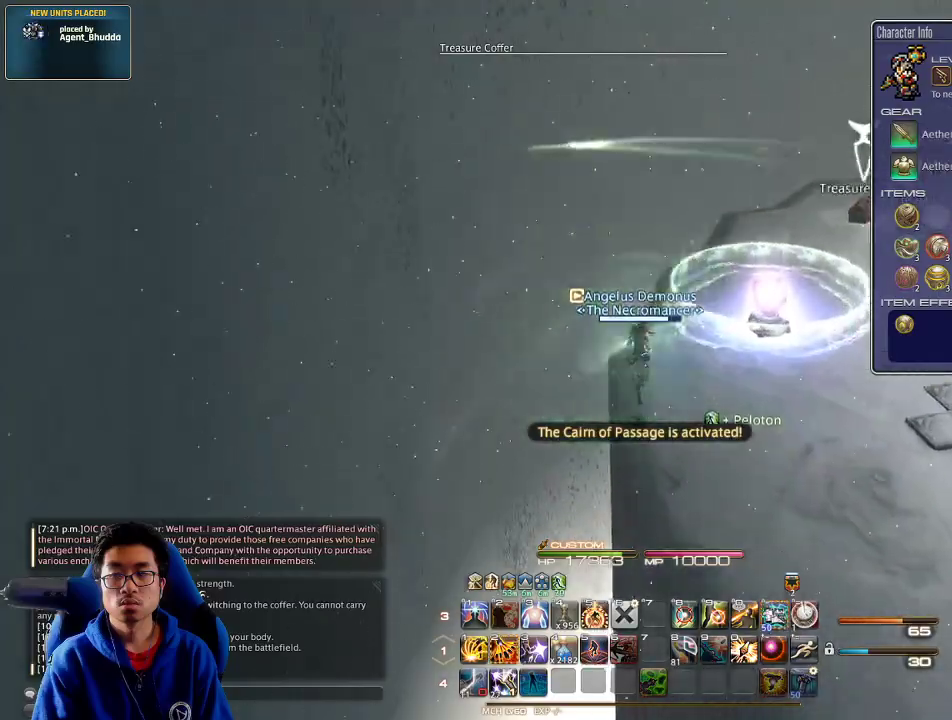
{"keys": ["w"], "events": [[167, "rbracket", "up"]]}
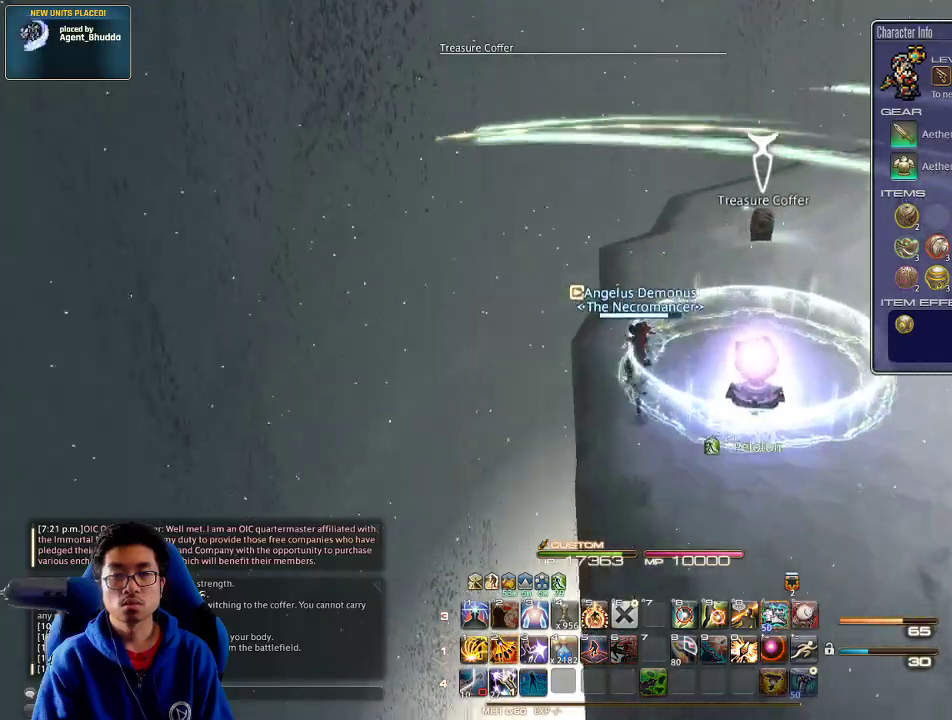
{"keys": ["rbracket", "w"], "events": [[367, "rbracket", "down"]]}
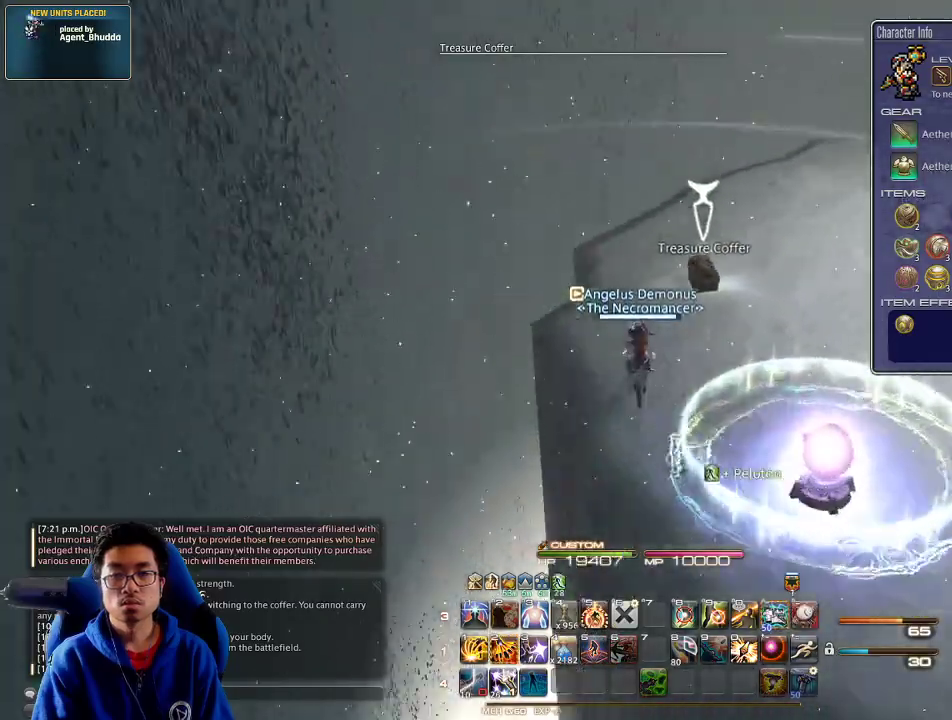
{"keys": ["d", "rbracket"], "events": [[34, "a", "down"], [200, "return", "down"], [300, "return", "up"], [334, "return", "down"], [400, "a", "up"], [400, "d", "down"], [467, "return", "up"], [467, "w", "up"]]}
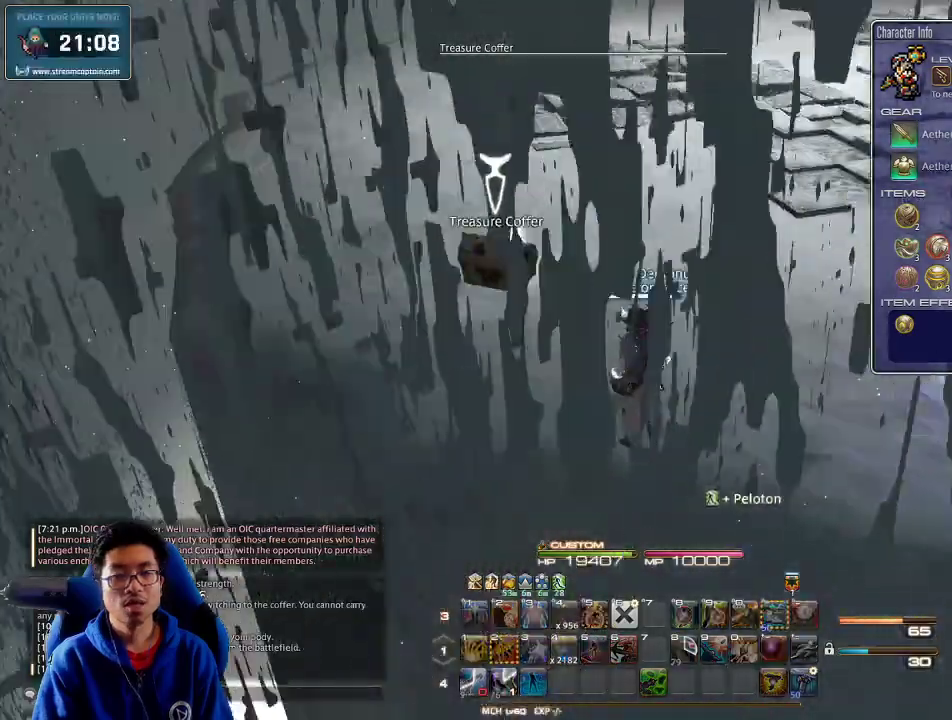
{"keys": ["d", "rbracket", "w"], "events": [[334, "w", "down"]]}
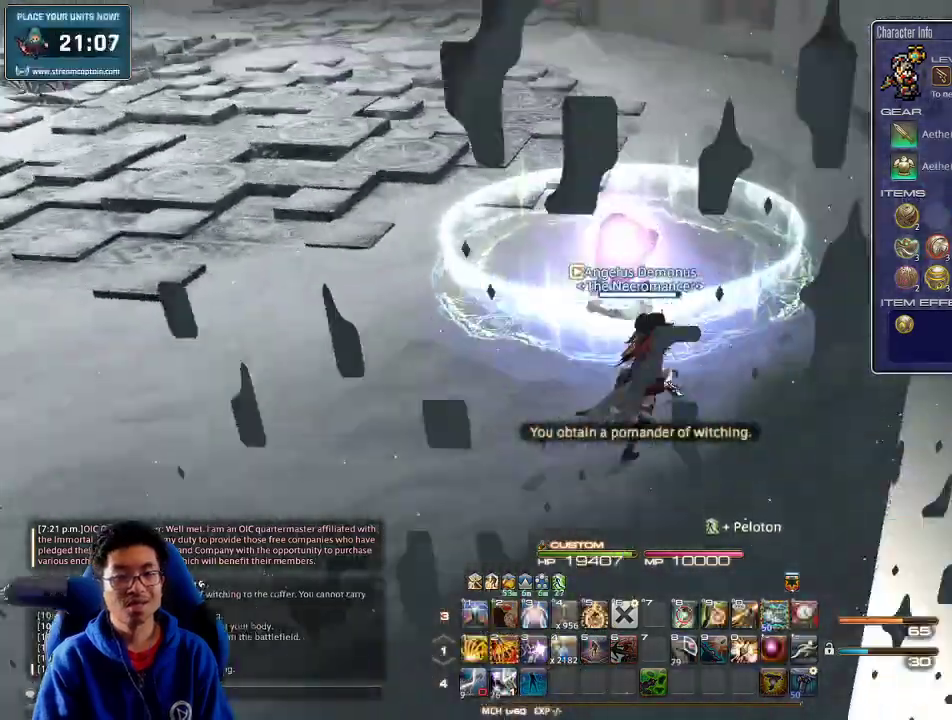
{"keys": ["p"], "events": [[34, "rbracket", "up"], [134, "d", "up"], [300, "p", "down"], [500, "w", "up"]]}
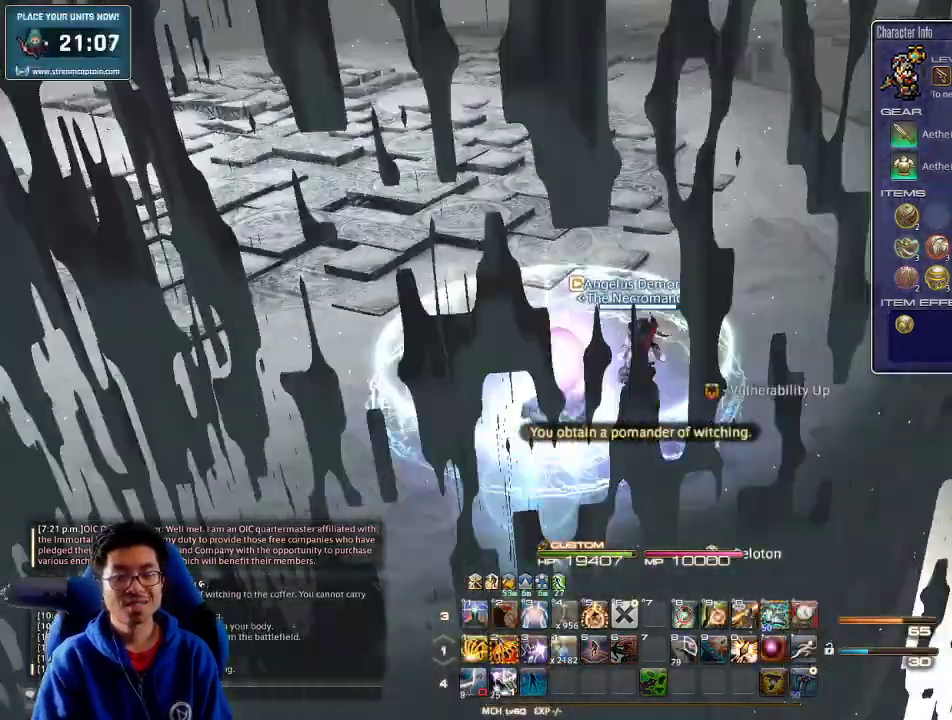
{"keys": [], "events": [[267, "minus", "down"], [367, "p", "up"], [400, "minus", "up"]]}
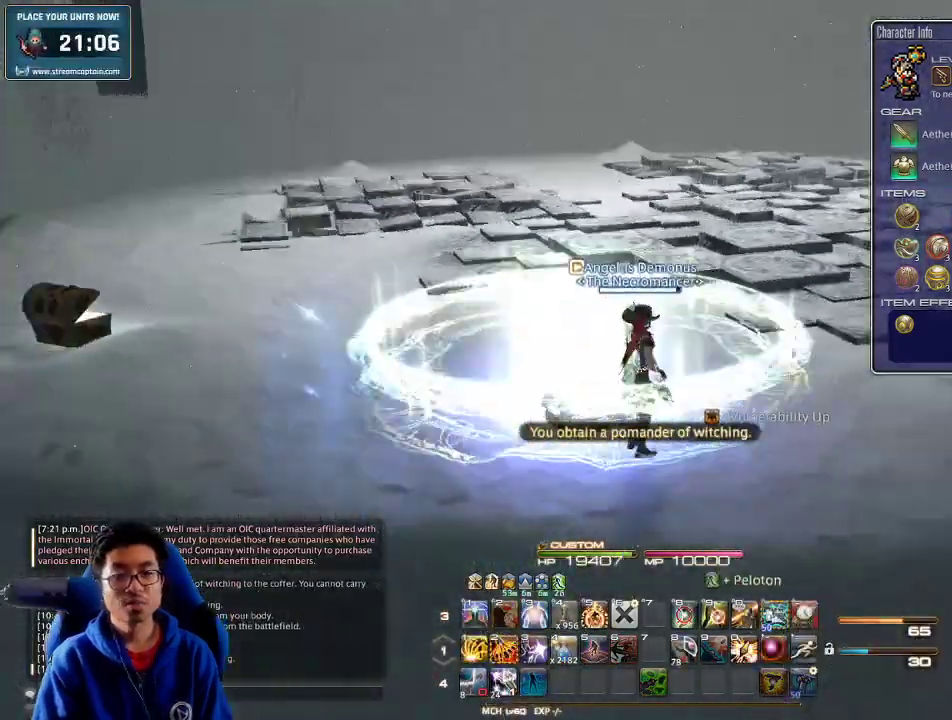
{"keys": ["p"], "events": [[134, "p", "down"], [267, "p", "up"], [334, "lbracket", "down"], [467, "lbracket", "up"], [500, "p", "down"]]}
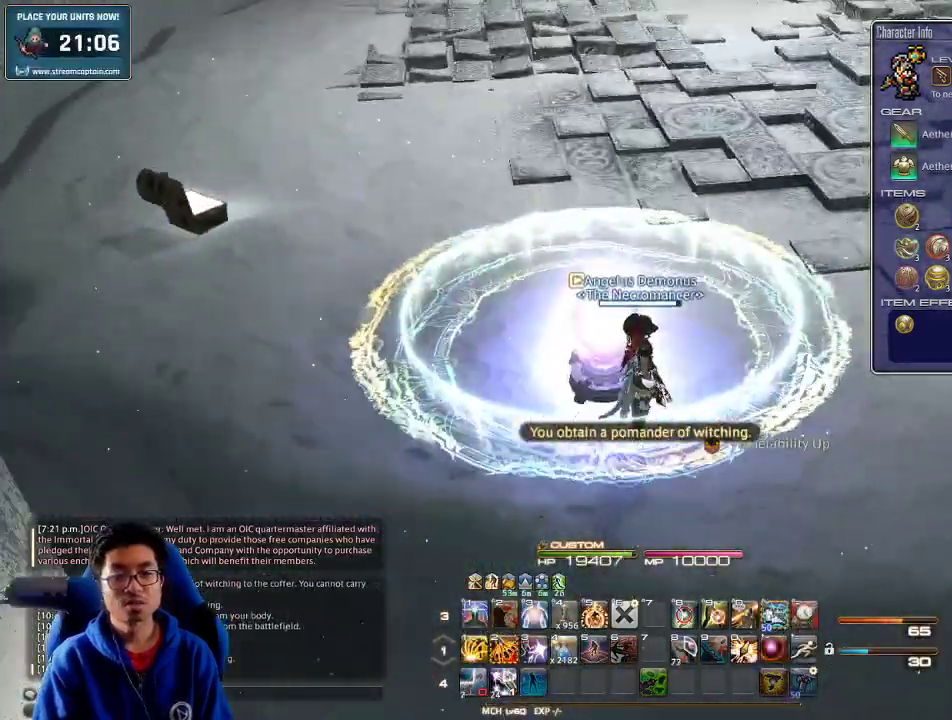
{"keys": [], "events": [[167, "p", "up"]]}
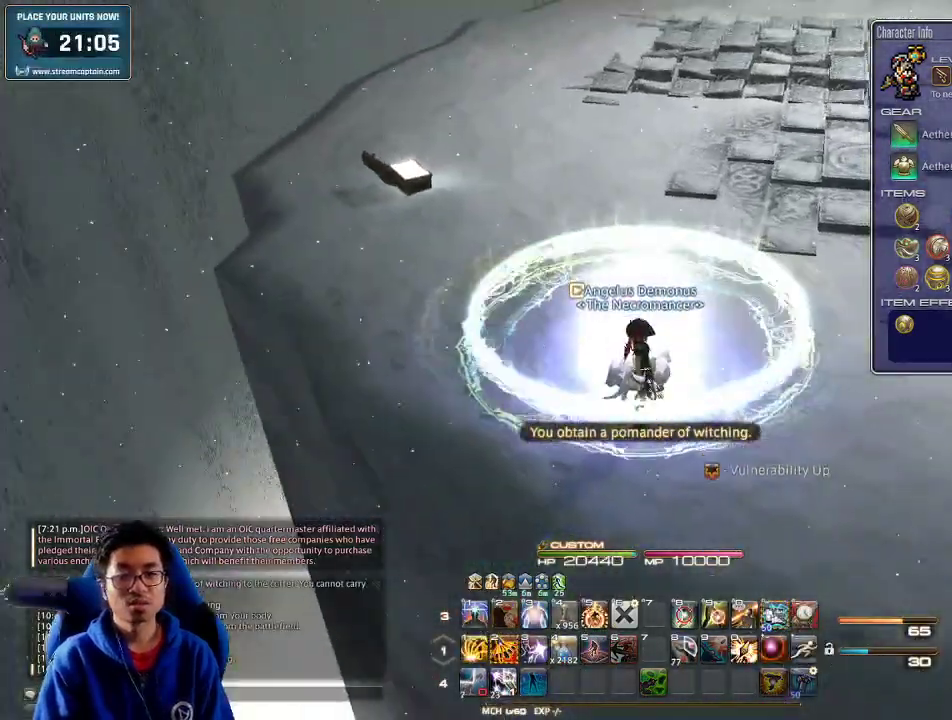
{"keys": ["q", "tab"], "events": [[67, "f3", "down"], [134, "f3", "up"], [434, "q", "down"], [434, "tab", "down"]]}
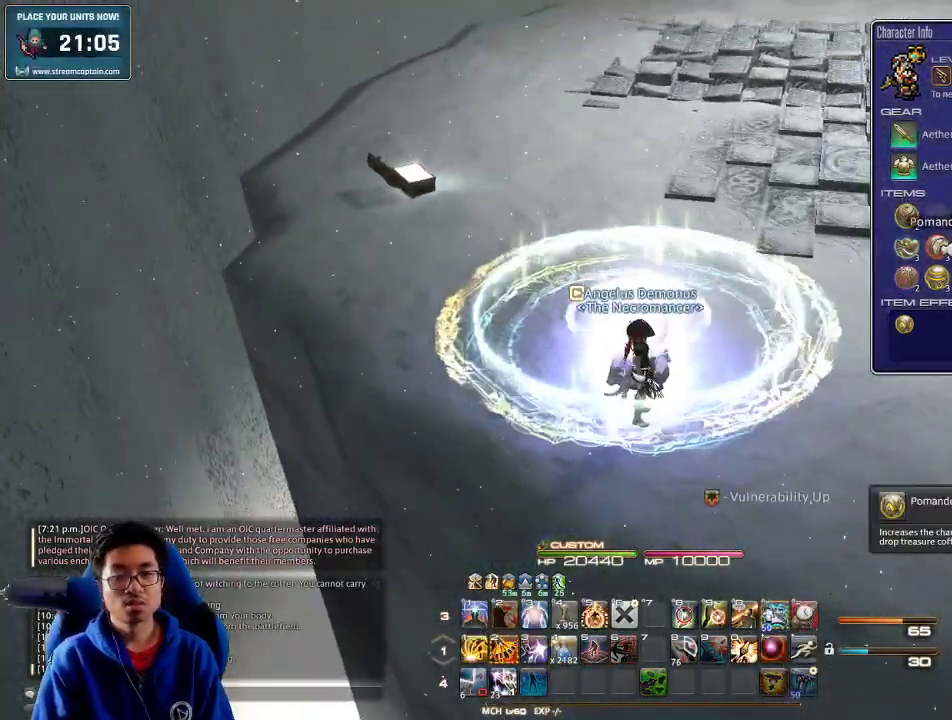
{"keys": [], "events": [[34, "q", "up"], [67, "q", "down"], [134, "q", "up"], [167, "q", "down"], [267, "q", "up"], [267, "tab", "up"], [334, "return", "down"], [434, "return", "up"]]}